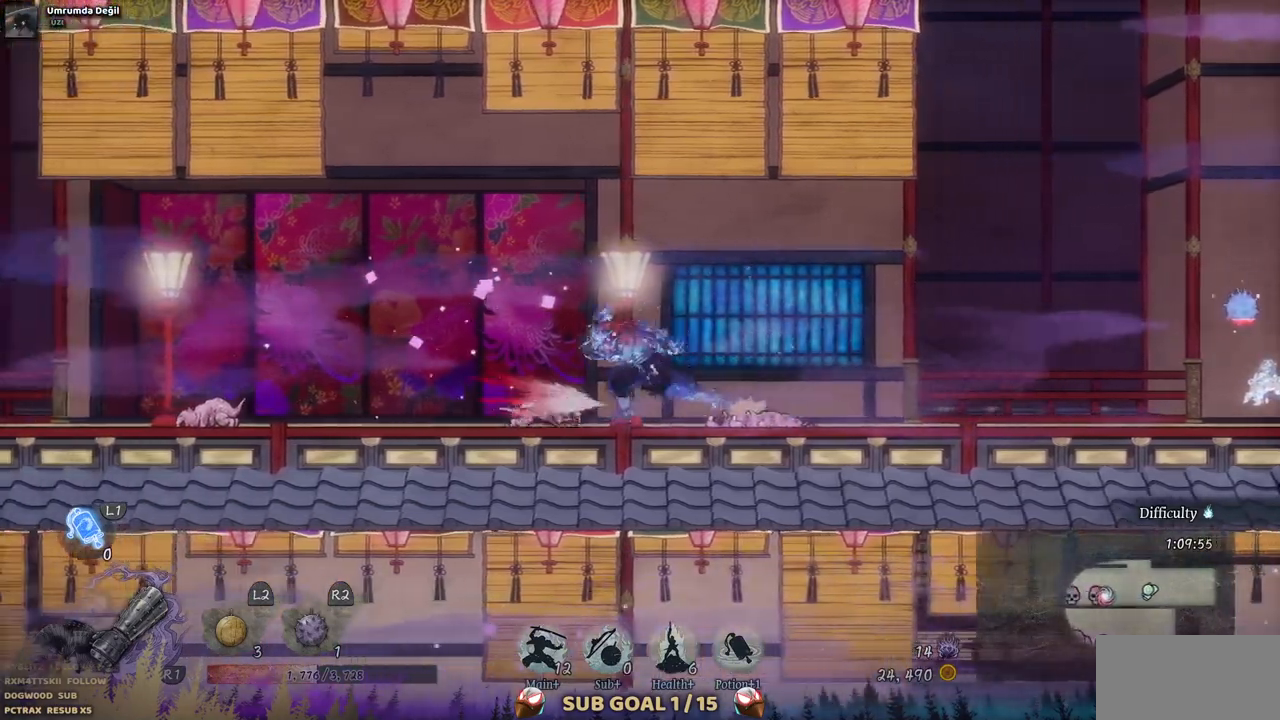
Gameplay with a controller (PlayStation layout); each line is a JSON object with the inputs held at the frame after it (dt_ms = milliseconds from this image to that frame). "events" lists button and stick changes between this image and that frame as [ms after this image, input, new state], when the widget could be followed in between. Not read: L3 R1 R3.
{"dt_ms": 500, "buttons": [], "left_stick": "center", "right_stick": "center", "events": [[83, "SQUARE", "up"], [150, "SQUARE", "down"], [250, "SQUARE", "up"]]}
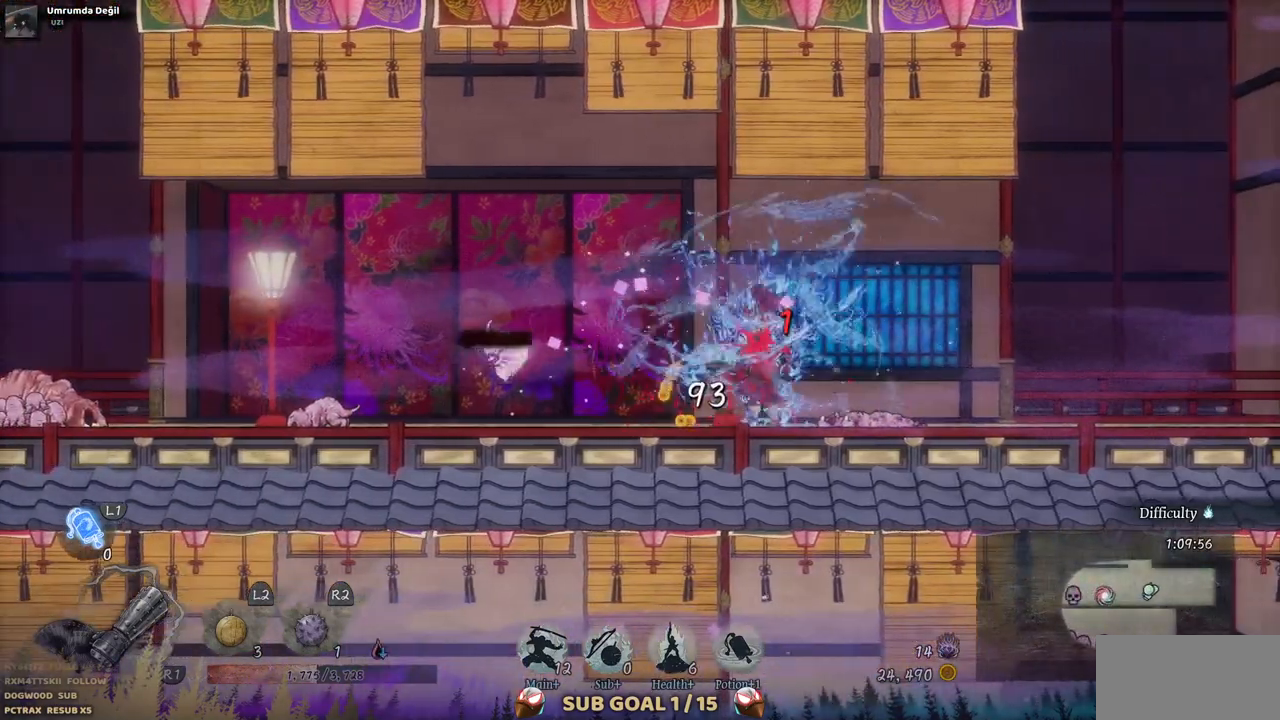
{"dt_ms": 500, "buttons": ["DPAD_LEFT"], "left_stick": "center", "right_stick": "center", "events": [[483, "DPAD_LEFT", "down"]]}
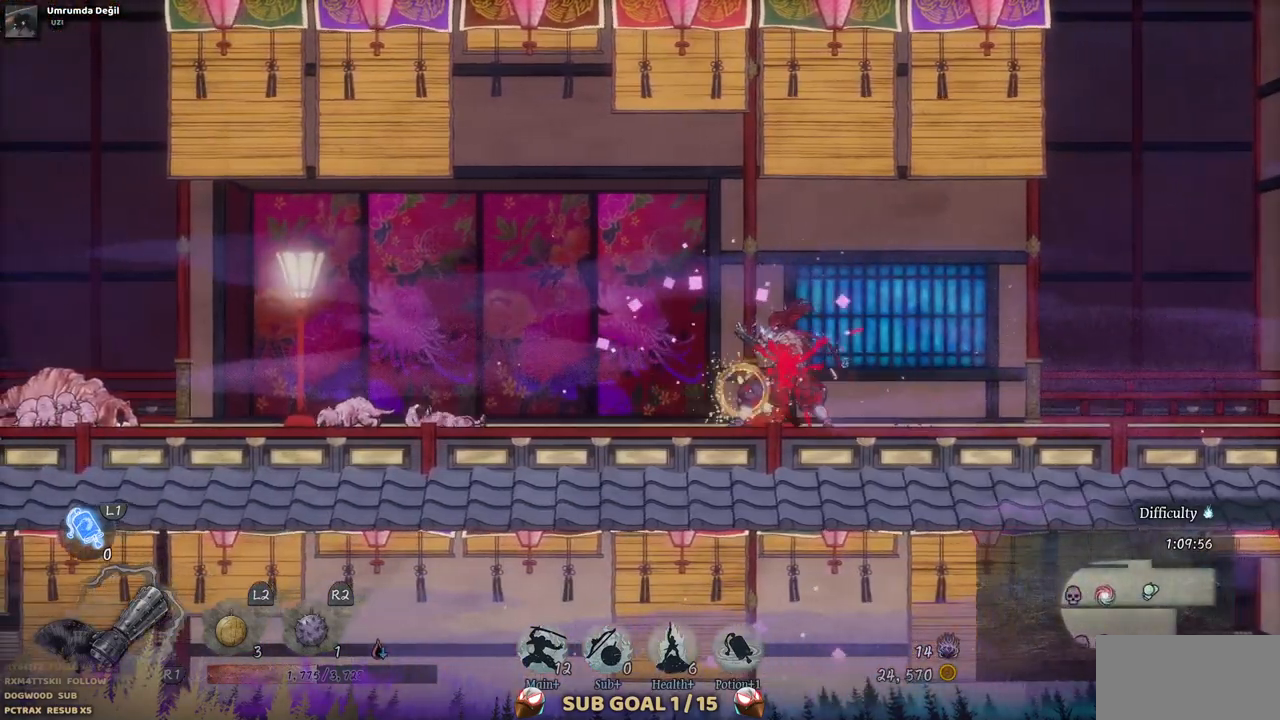
{"dt_ms": 500, "buttons": ["DPAD_LEFT"], "left_stick": "center", "right_stick": "center", "events": []}
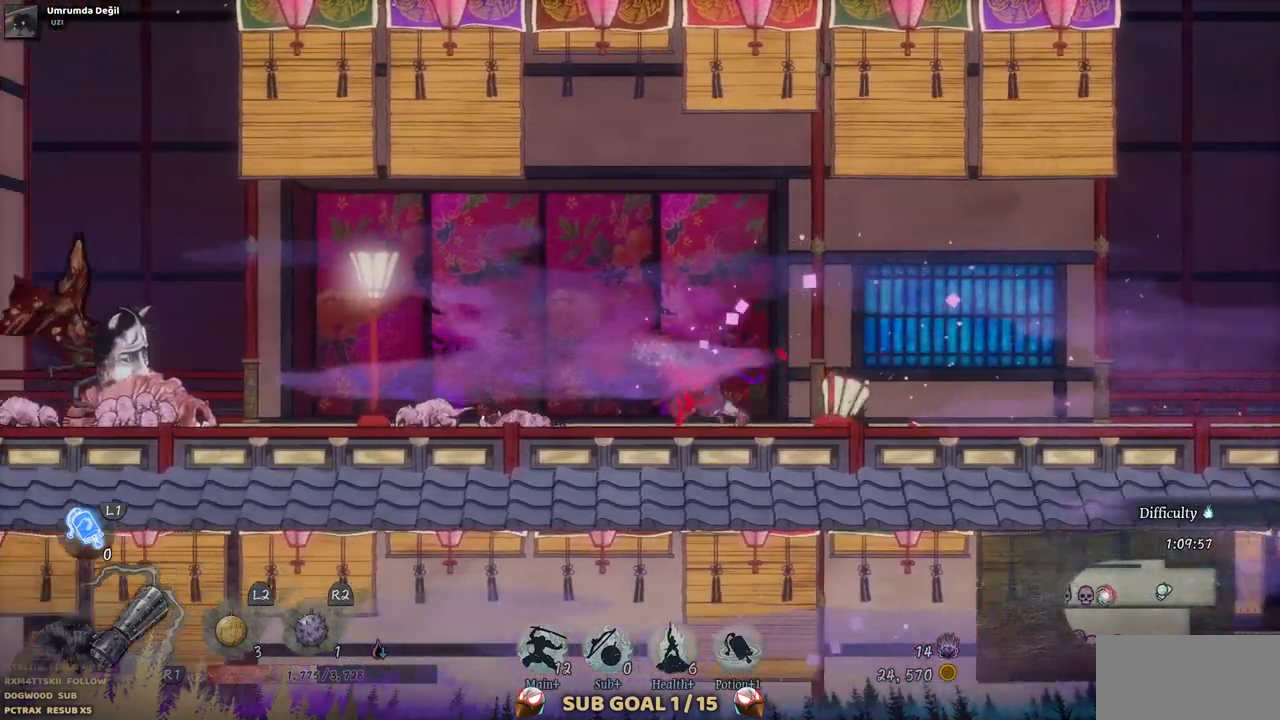
{"dt_ms": 500, "buttons": [], "left_stick": "center", "right_stick": "center", "events": [[150, "DPAD_LEFT", "up"], [150, "SQUARE", "down"], [283, "SQUARE", "up"], [383, "SQUARE", "down"], [500, "SQUARE", "up"]]}
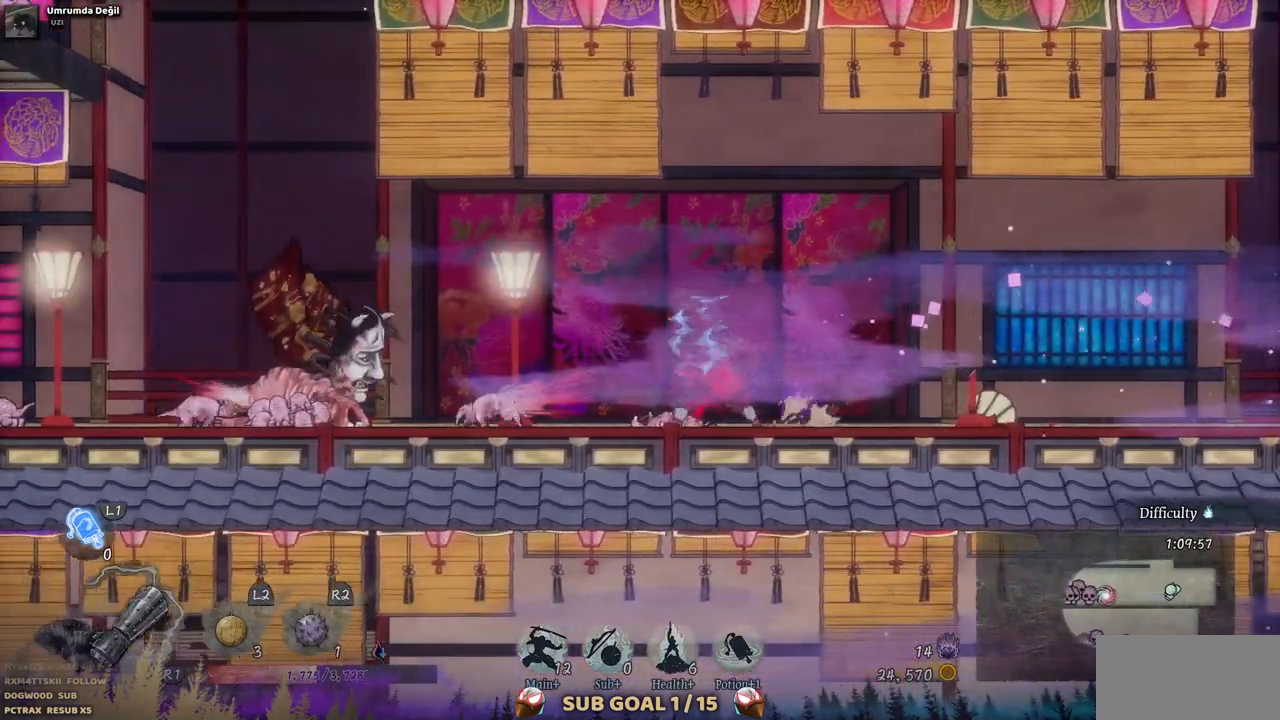
{"dt_ms": 500, "buttons": [], "left_stick": "center", "right_stick": "center", "events": [[133, "SQUARE", "down"], [250, "SQUARE", "up"]]}
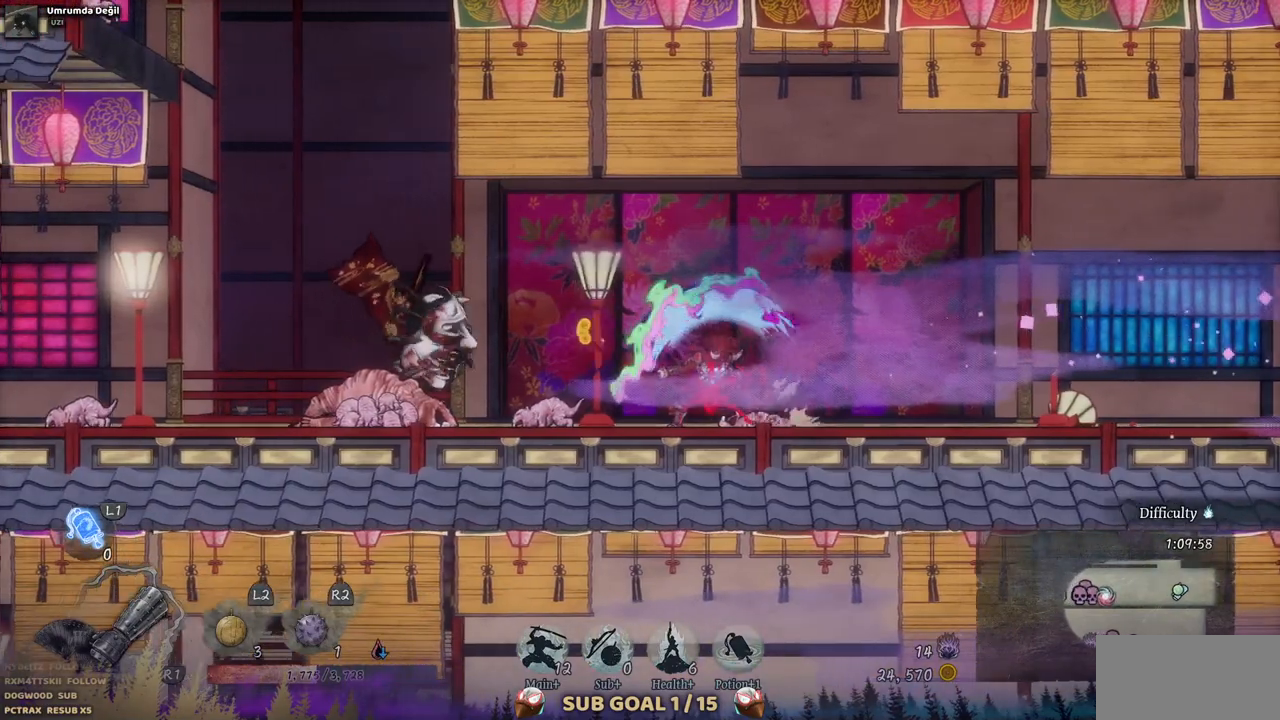
{"dt_ms": 500, "buttons": [], "left_stick": "center", "right_stick": "center", "events": []}
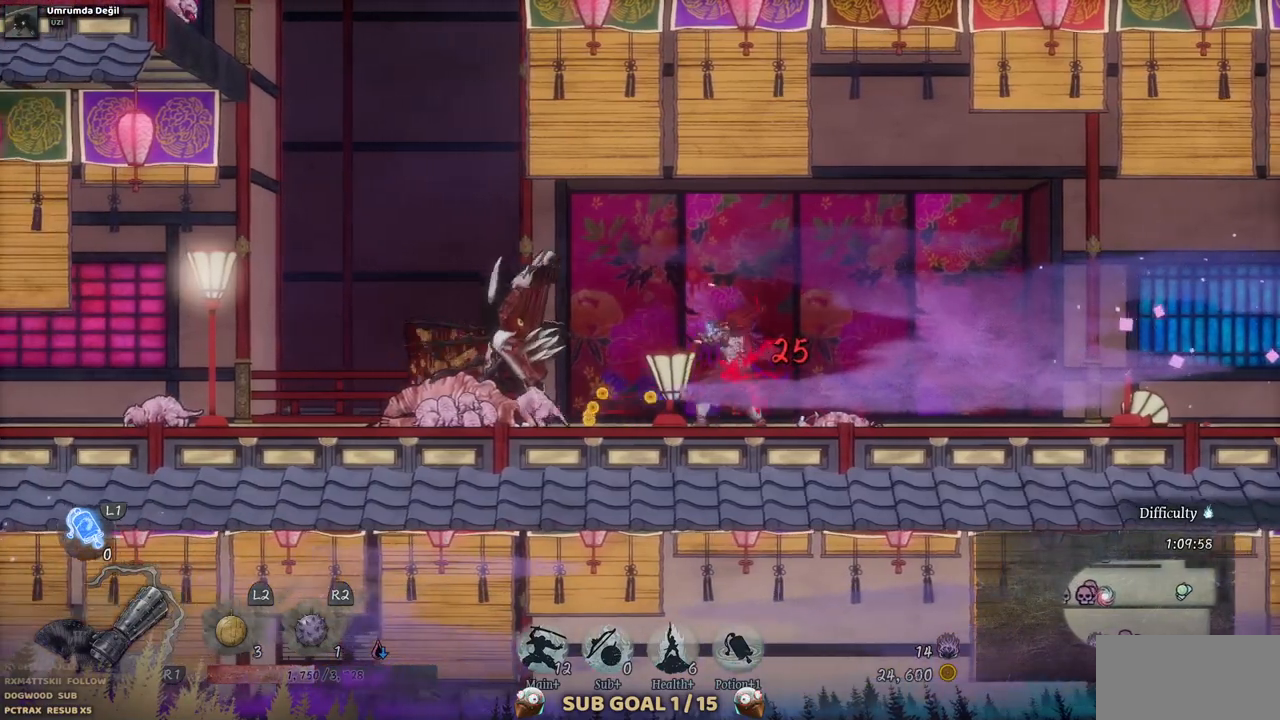
{"dt_ms": 500, "buttons": ["DPAD_LEFT"], "left_stick": "center", "right_stick": "center", "events": [[217, "CROSS", "down"], [217, "DPAD_LEFT", "down"], [483, "CROSS", "up"]]}
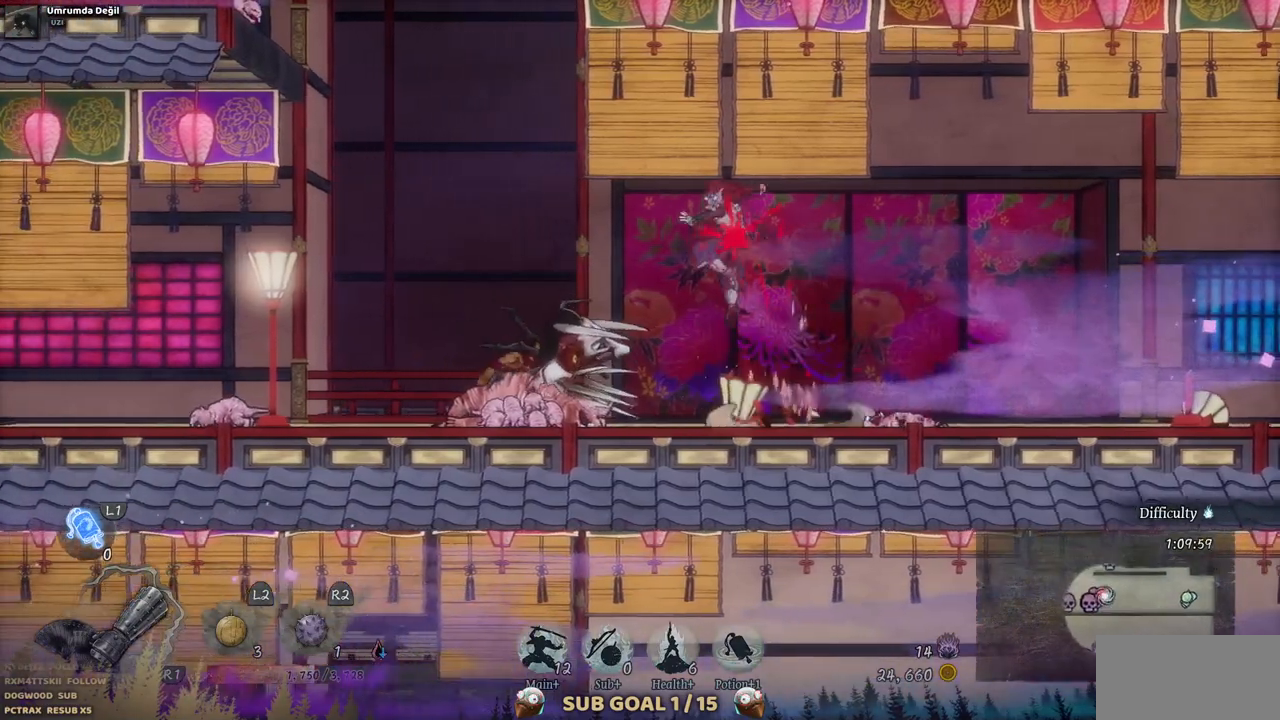
{"dt_ms": 500, "buttons": ["DPAD_LEFT"], "left_stick": "center", "right_stick": "center", "events": [[117, "CIRCLE", "down"], [267, "CIRCLE", "up"]]}
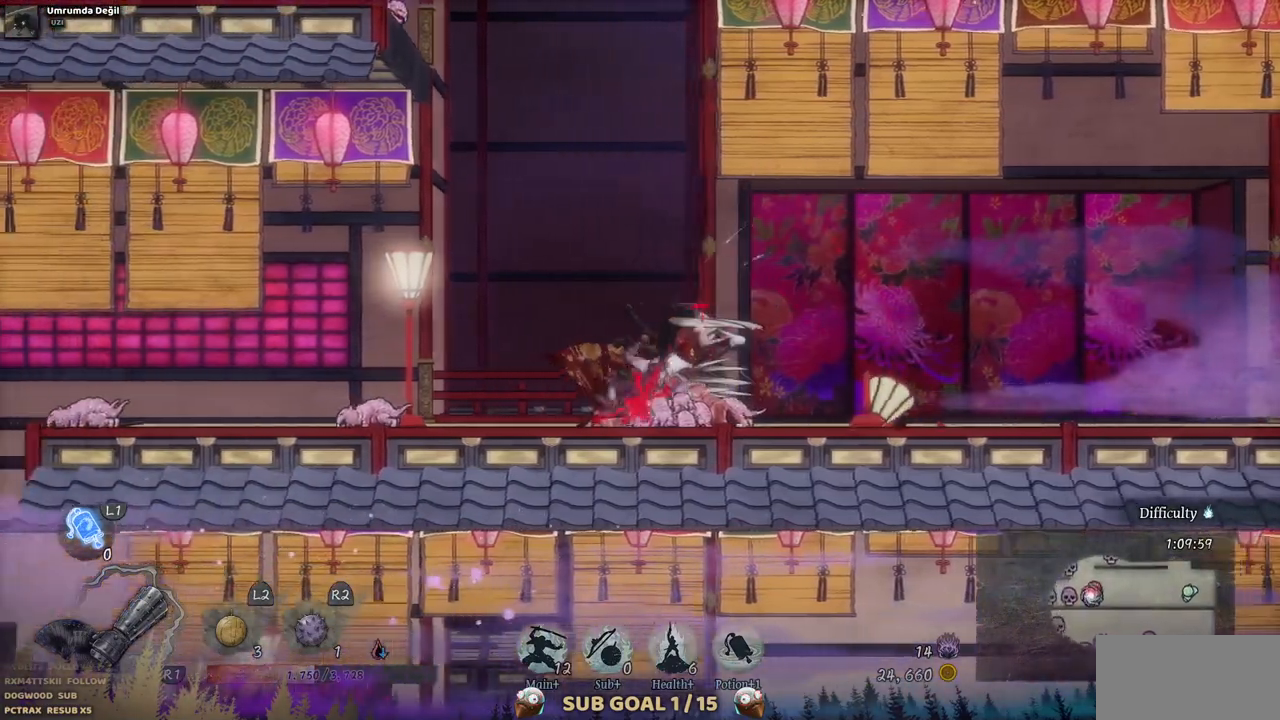
{"dt_ms": 500, "buttons": ["DPAD_RIGHT"], "left_stick": "center", "right_stick": "center", "events": [[300, "DPAD_LEFT", "up"], [433, "DPAD_RIGHT", "down"]]}
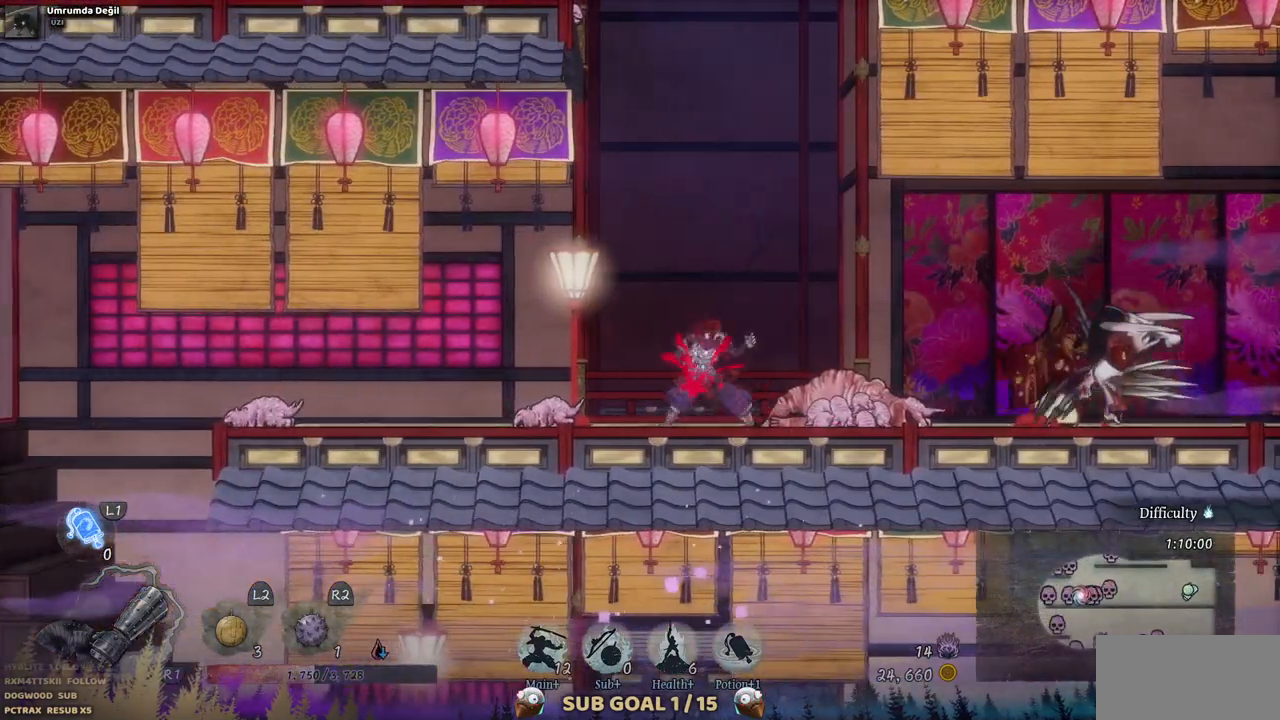
{"dt_ms": 500, "buttons": [], "left_stick": "center", "right_stick": "center", "events": [[17, "SQUARE", "down"], [133, "SQUARE", "up"], [217, "DPAD_RIGHT", "up"], [217, "SQUARE", "down"], [300, "SQUARE", "up"], [383, "SQUARE", "down"], [467, "SQUARE", "up"]]}
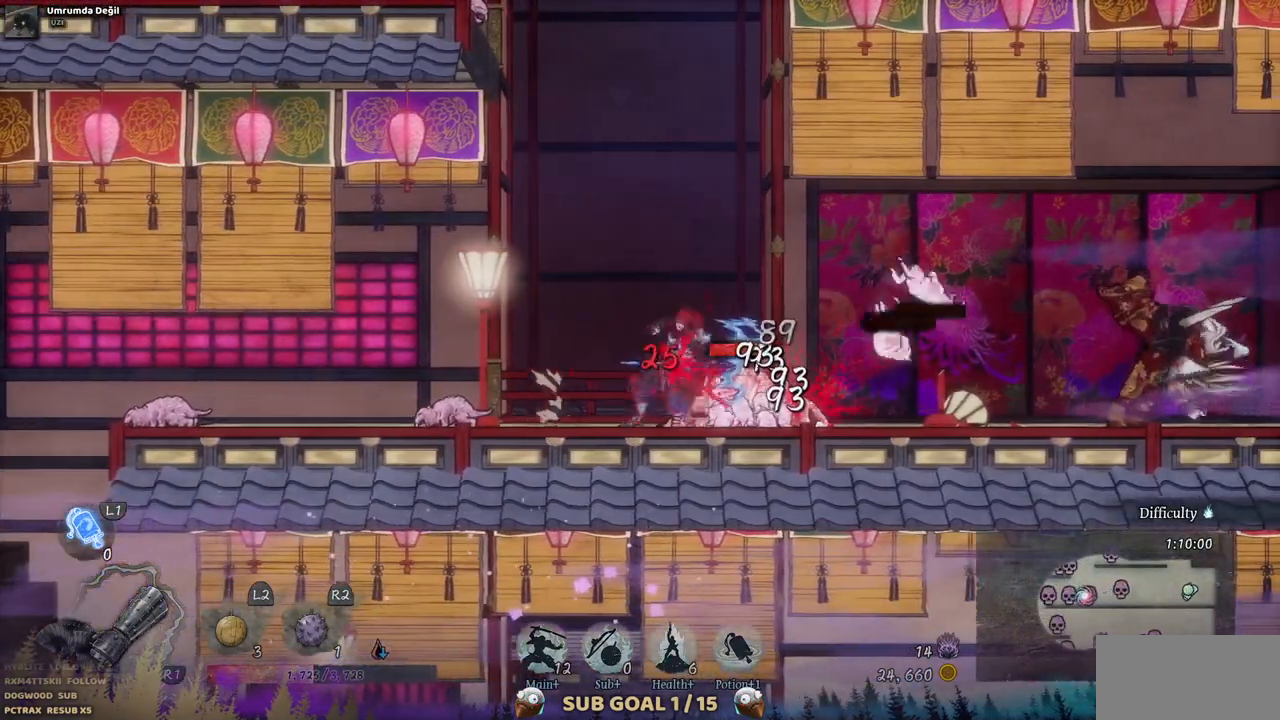
{"dt_ms": 500, "buttons": ["SQUARE"], "left_stick": "center", "right_stick": "center", "events": [[33, "SQUARE", "down"], [117, "SQUARE", "up"], [200, "SQUARE", "down"], [267, "SQUARE", "up"], [333, "SQUARE", "down"], [400, "SQUARE", "up"], [483, "SQUARE", "down"]]}
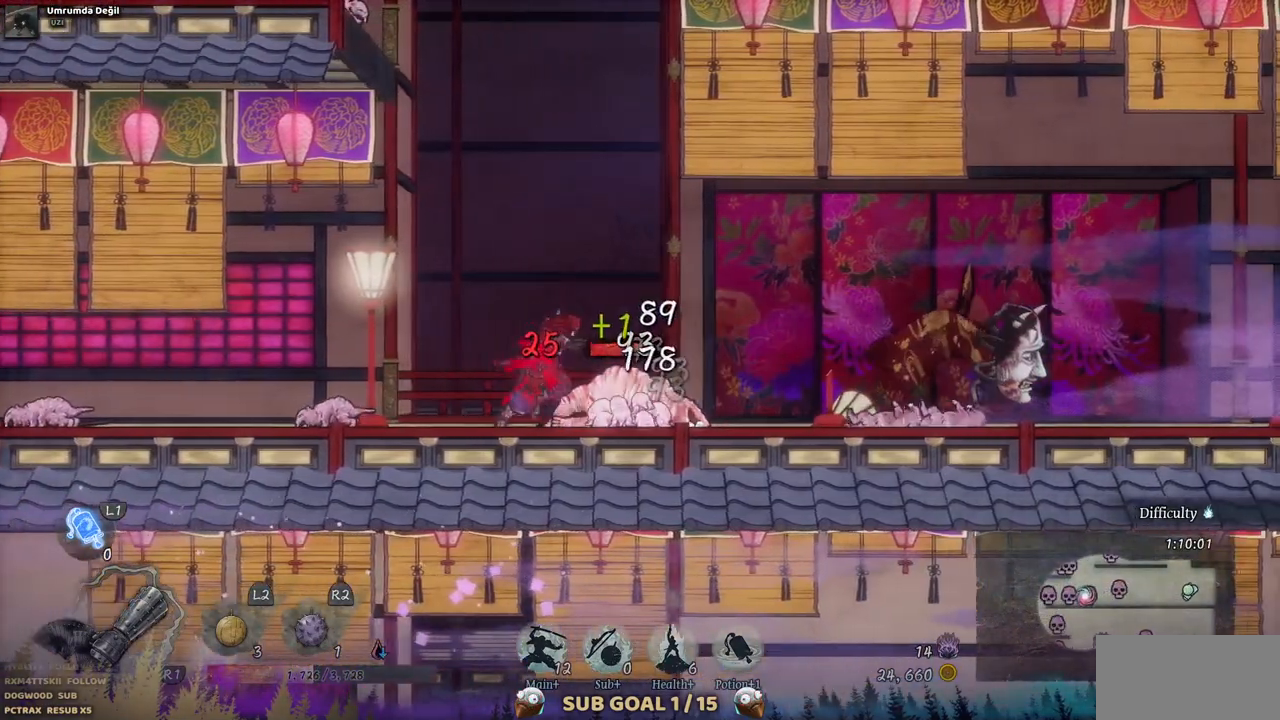
{"dt_ms": 500, "buttons": [], "left_stick": "center", "right_stick": "center", "events": [[67, "SQUARE", "up"], [133, "SQUARE", "down"], [217, "SQUARE", "up"], [283, "SQUARE", "down"], [350, "SQUARE", "up"], [417, "SQUARE", "down"], [500, "SQUARE", "up"]]}
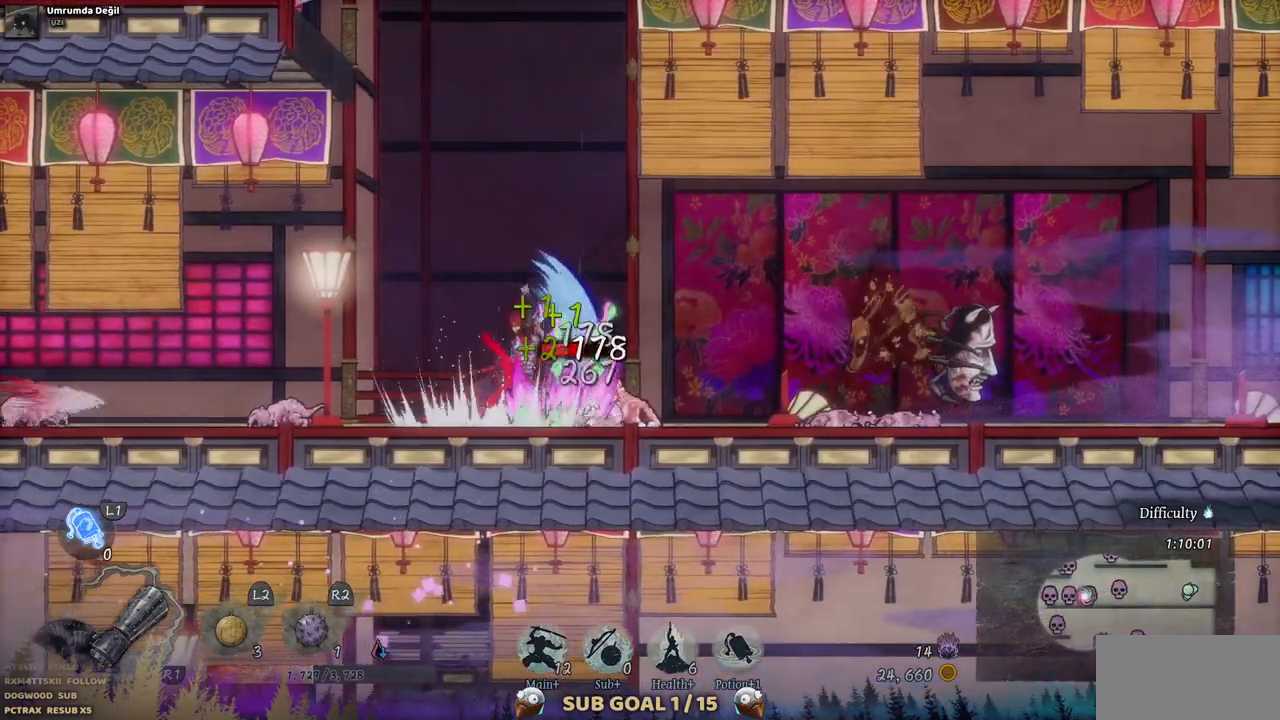
{"dt_ms": 500, "buttons": [], "left_stick": "center", "right_stick": "center", "events": [[67, "SQUARE", "down"], [150, "SQUARE", "up"], [217, "SQUARE", "down"], [300, "SQUARE", "up"], [367, "SQUARE", "down"], [450, "SQUARE", "up"]]}
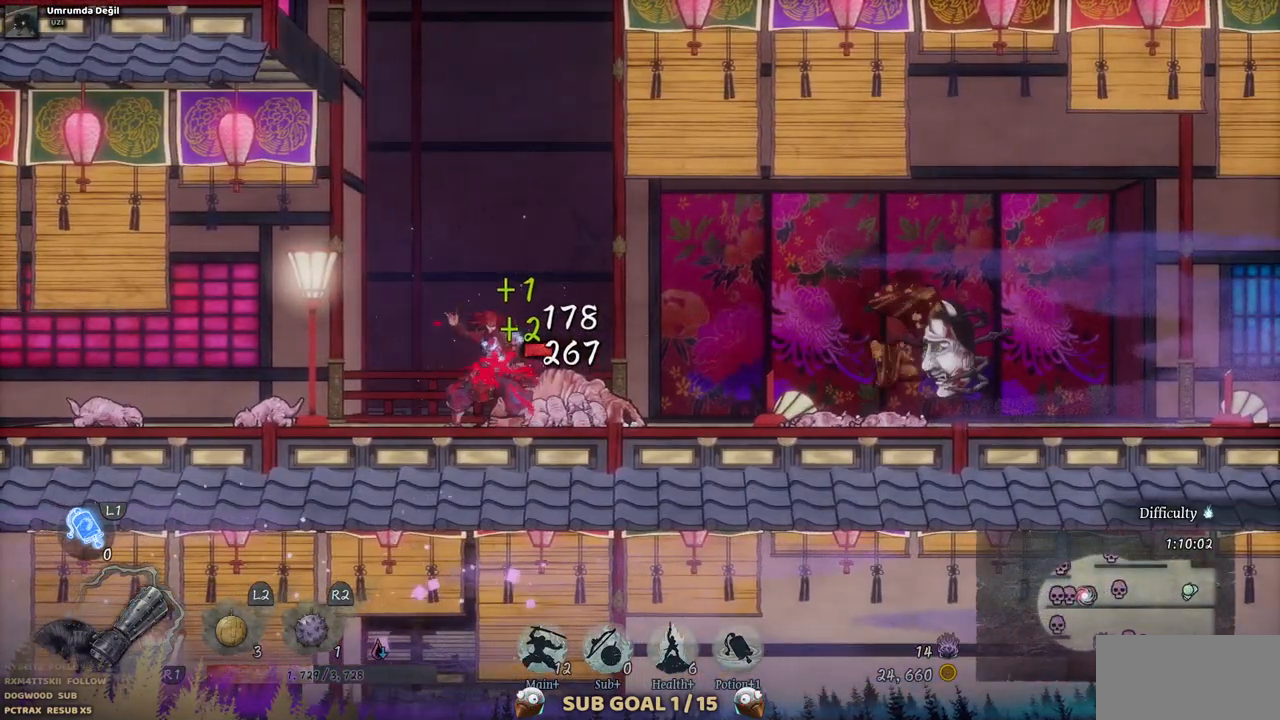
{"dt_ms": 500, "buttons": ["SQUARE"], "left_stick": "center", "right_stick": "center", "events": [[17, "SQUARE", "down"], [83, "SQUARE", "up"], [167, "SQUARE", "down"], [250, "SQUARE", "up"], [317, "SQUARE", "down"], [400, "SQUARE", "up"], [467, "SQUARE", "down"]]}
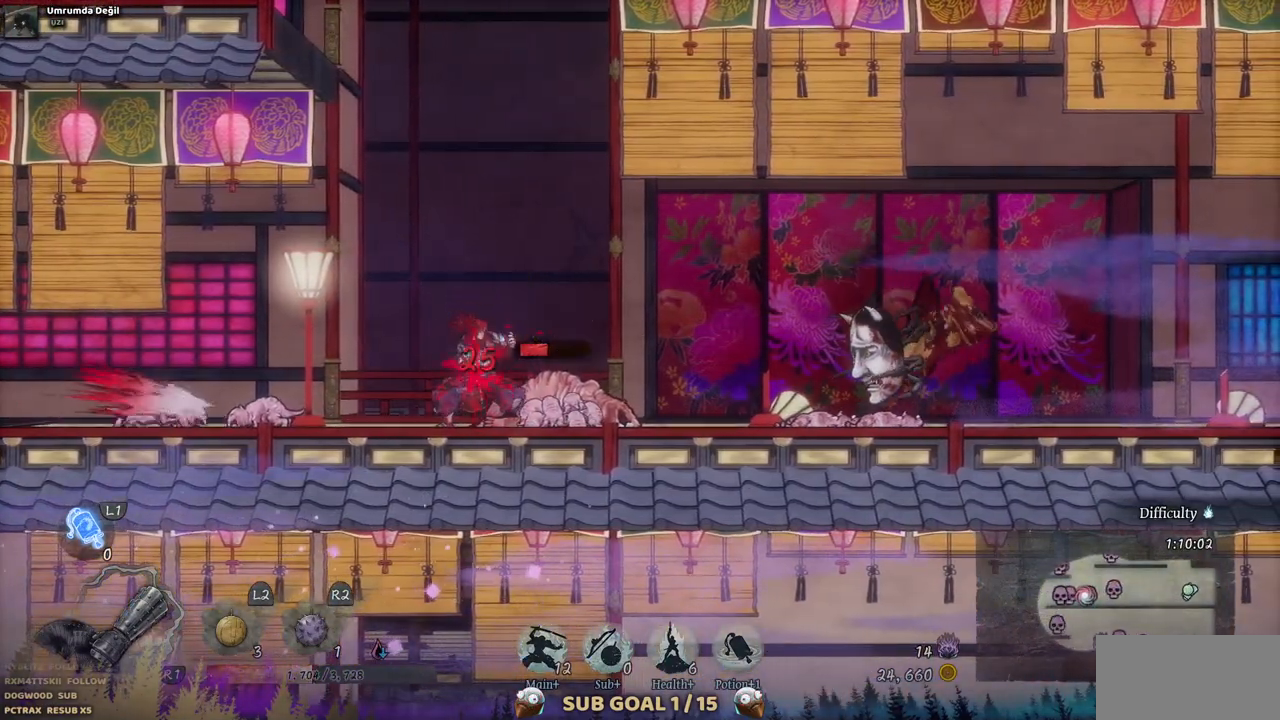
{"dt_ms": 500, "buttons": [], "left_stick": "center", "right_stick": "center", "events": [[33, "SQUARE", "up"], [117, "SQUARE", "down"], [200, "SQUARE", "up"], [267, "SQUARE", "down"], [350, "SQUARE", "up"], [417, "SQUARE", "down"], [483, "SQUARE", "up"]]}
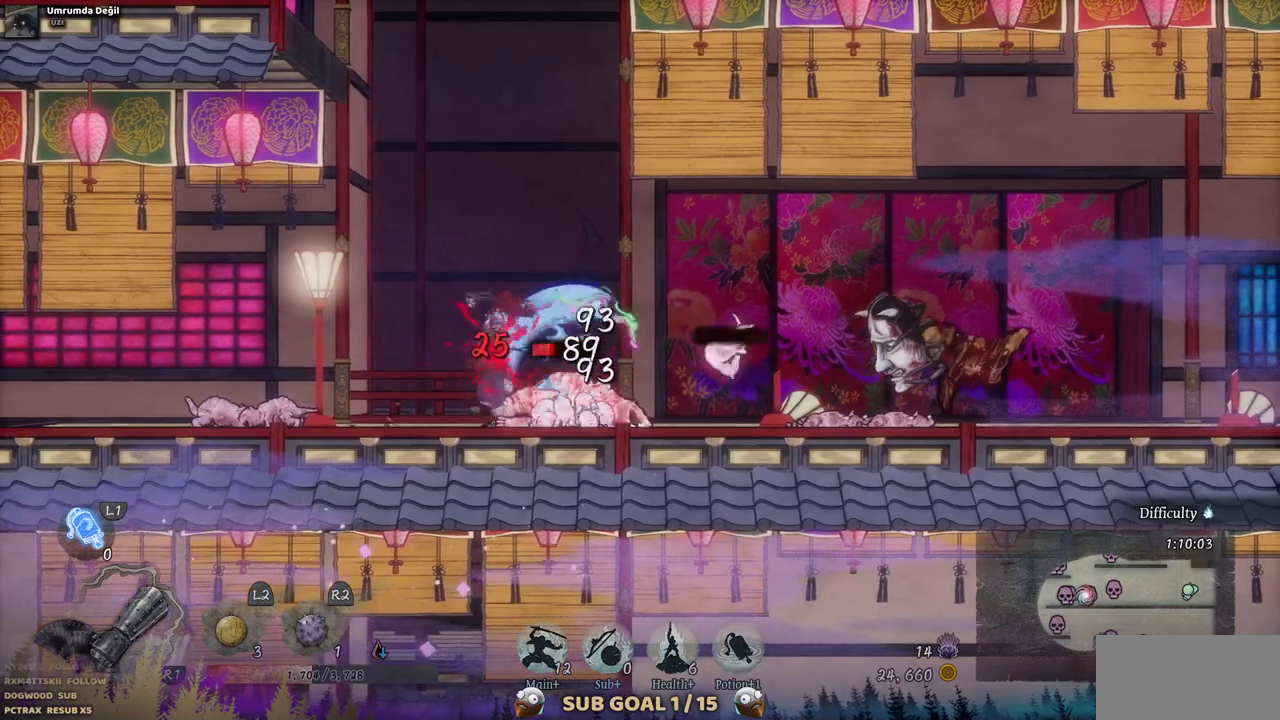
{"dt_ms": 500, "buttons": ["SQUARE"], "left_stick": "center", "right_stick": "center", "events": [[67, "SQUARE", "down"], [133, "SQUARE", "up"], [183, "SQUARE", "down"], [283, "SQUARE", "up"], [350, "SQUARE", "down"], [433, "SQUARE", "up"], [500, "SQUARE", "down"]]}
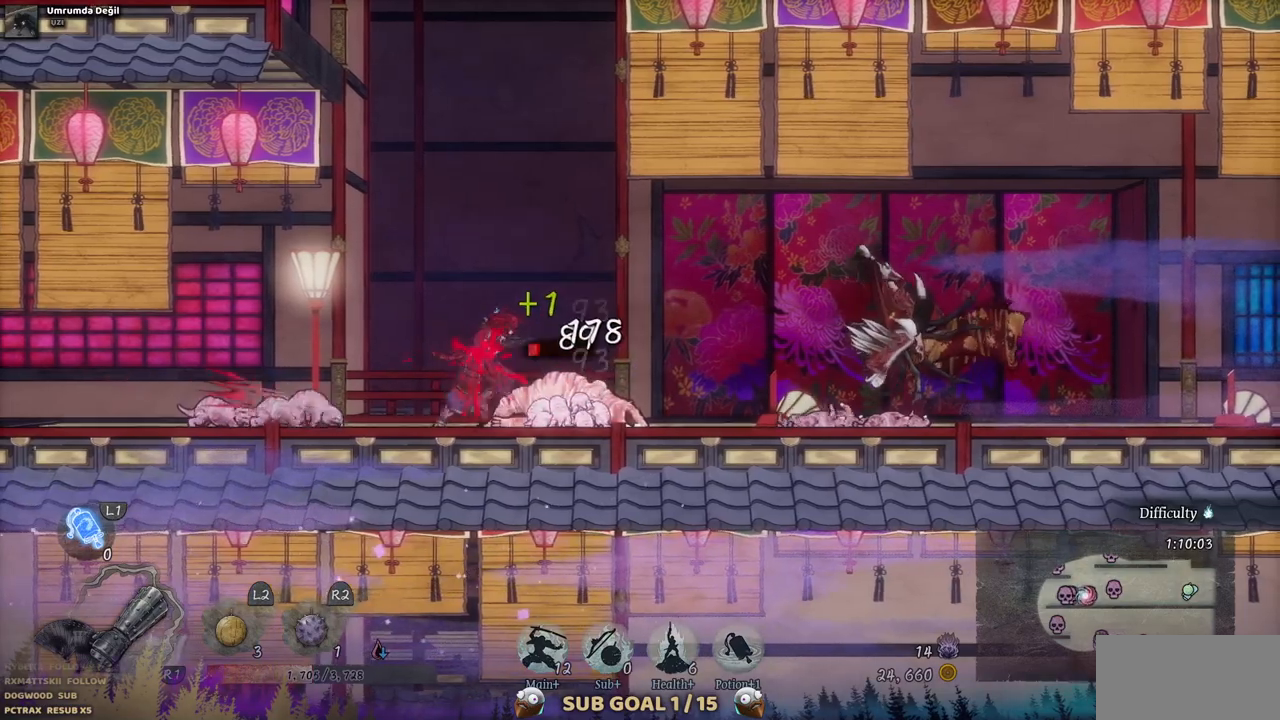
{"dt_ms": 500, "buttons": [], "left_stick": "center", "right_stick": "center", "events": [[83, "SQUARE", "up"], [150, "SQUARE", "down"], [233, "SQUARE", "up"]]}
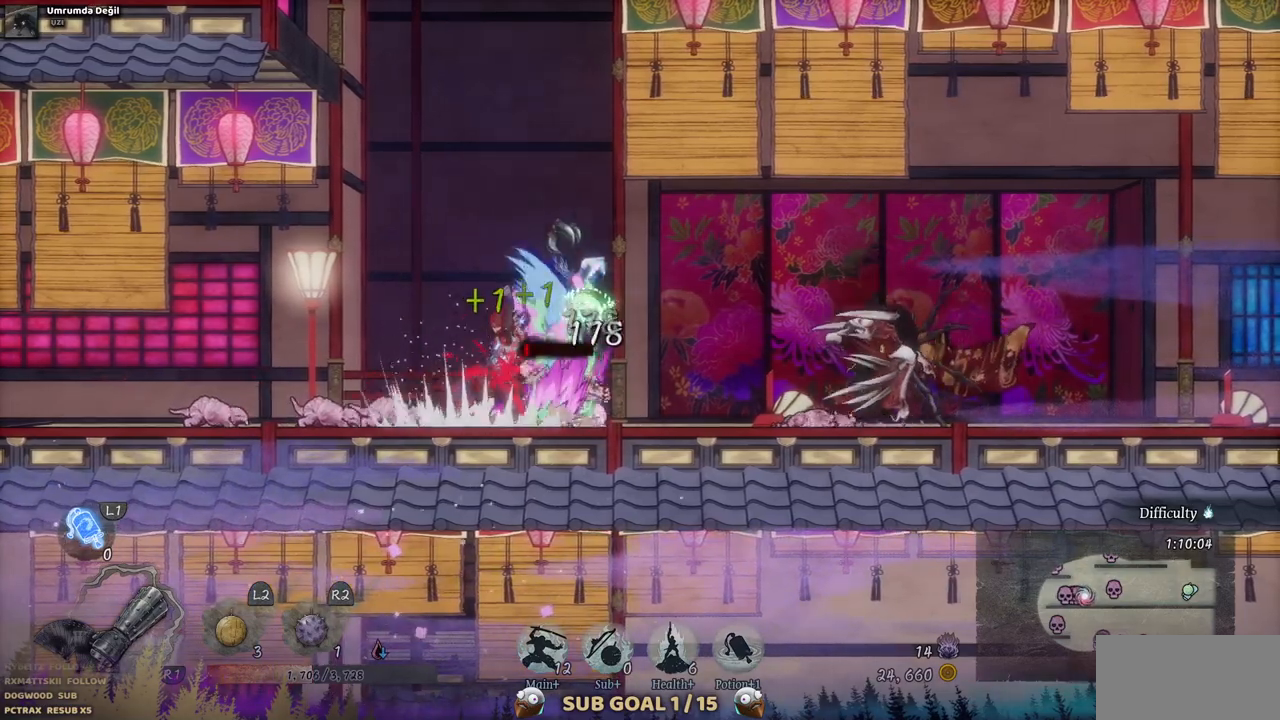
{"dt_ms": 500, "buttons": ["DPAD_RIGHT"], "left_stick": "center", "right_stick": "center", "events": [[183, "DPAD_RIGHT", "down"]]}
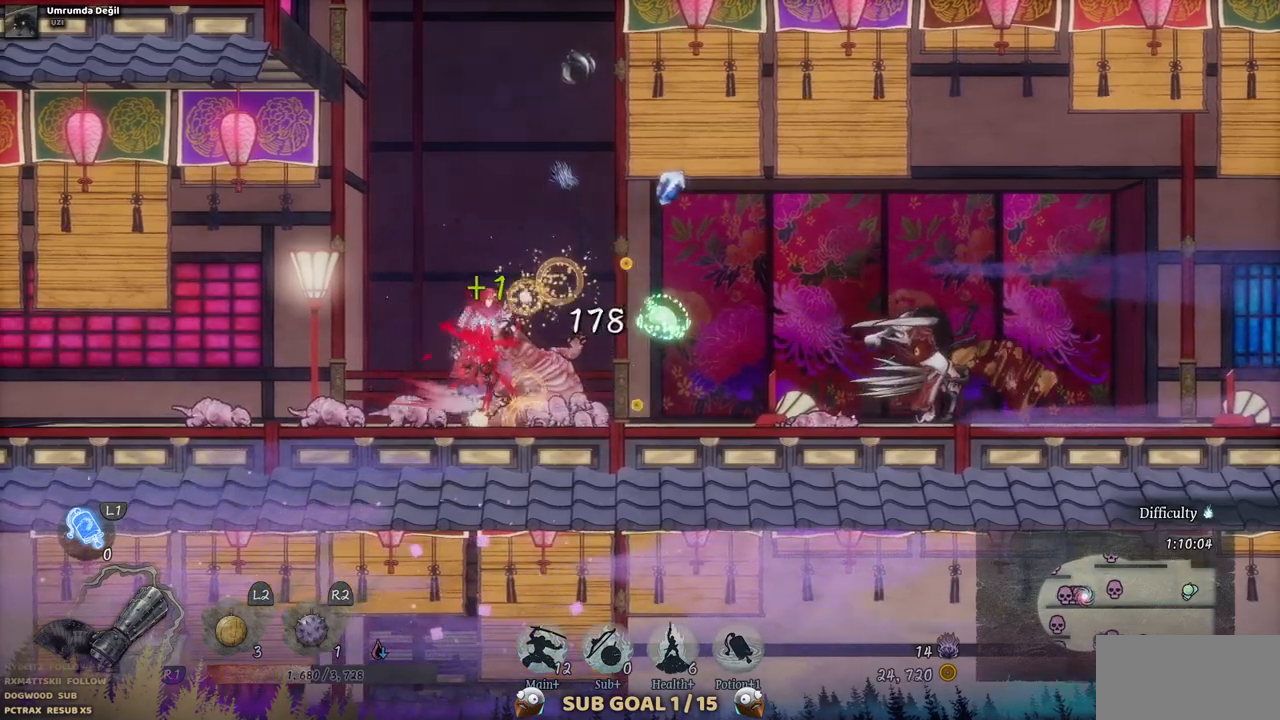
{"dt_ms": 500, "buttons": ["CROSS", "DPAD_RIGHT"], "left_stick": "center", "right_stick": "center", "events": [[367, "CROSS", "down"]]}
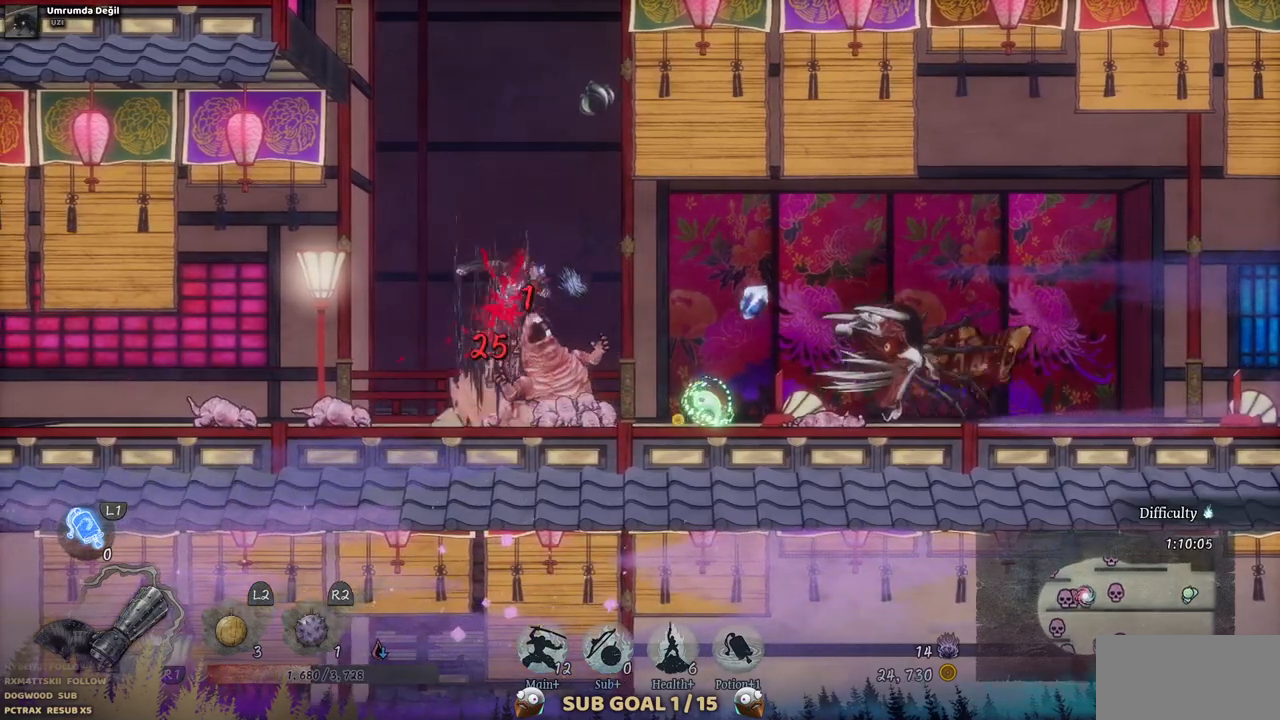
{"dt_ms": 1000, "buttons": [], "left_stick": "center", "right_stick": "center"}
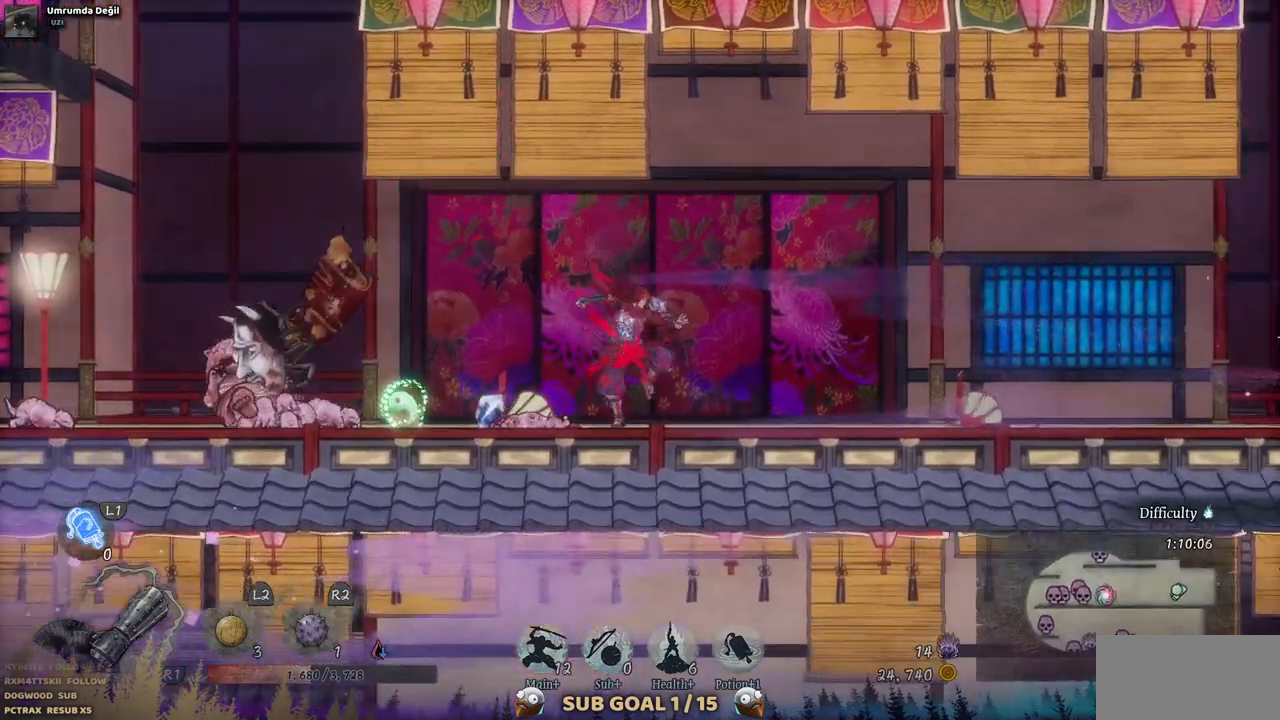
{"dt_ms": 500, "buttons": ["DPAD_LEFT"], "left_stick": "center", "right_stick": "center", "events": [[67, "DPAD_LEFT", "down"]]}
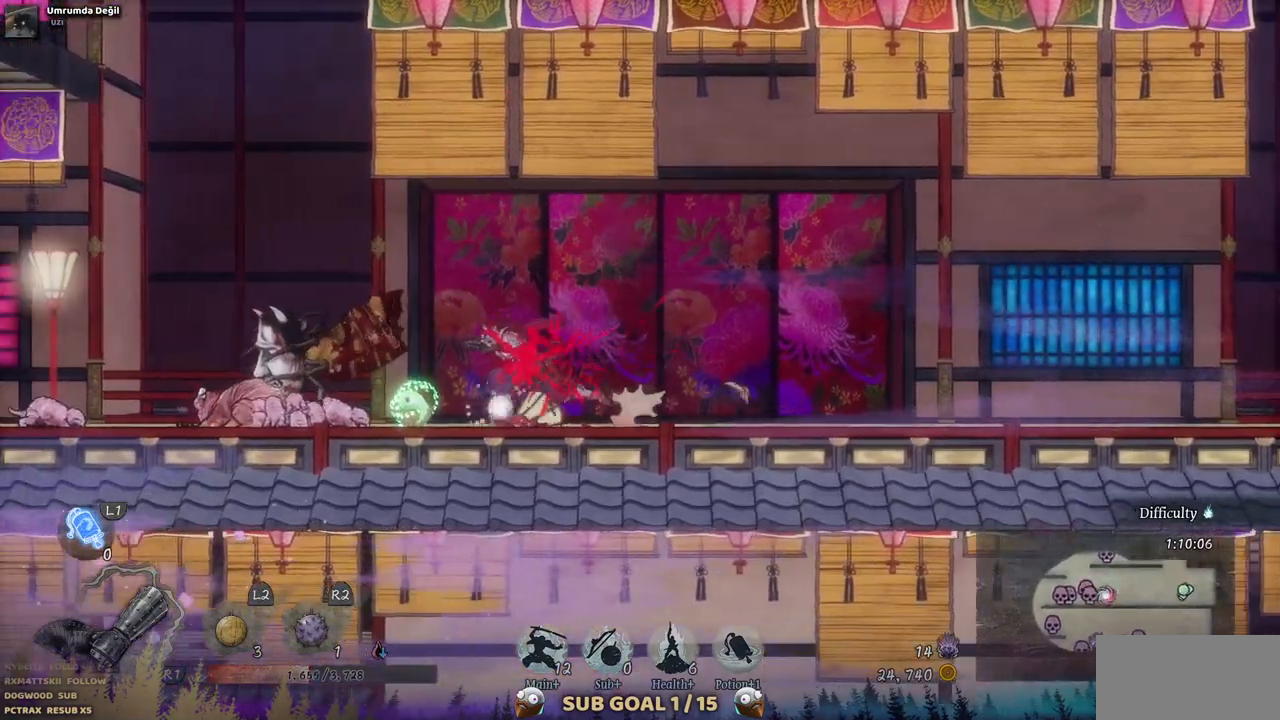
{"dt_ms": 500, "buttons": [], "left_stick": "center", "right_stick": "center", "events": [[183, "DPAD_LEFT", "up"], [183, "SQUARE", "down"], [317, "SQUARE", "up"], [367, "SQUARE", "down"], [450, "SQUARE", "up"]]}
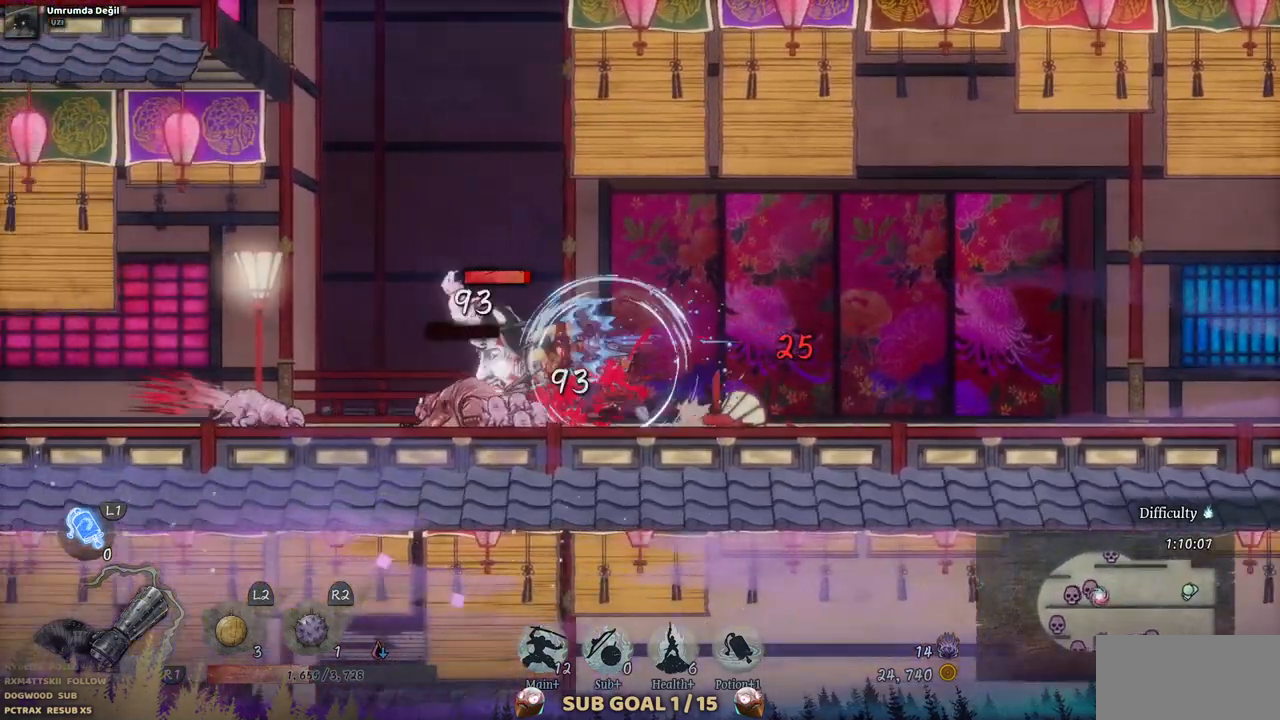
{"dt_ms": 500, "buttons": ["SQUARE"], "left_stick": "center", "right_stick": "center", "events": [[33, "SQUARE", "down"], [117, "SQUARE", "up"], [200, "SQUARE", "down"], [283, "SQUARE", "up"], [333, "SQUARE", "down"], [417, "SQUARE", "up"], [500, "SQUARE", "down"]]}
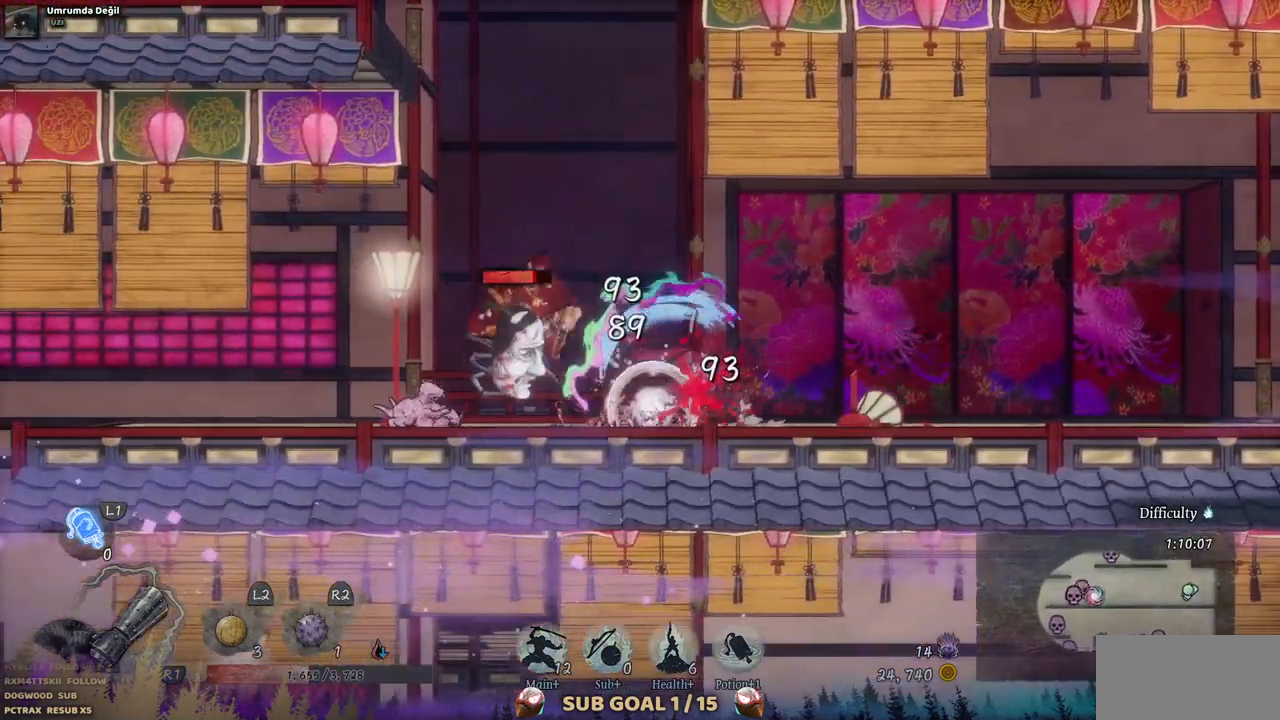
{"dt_ms": 500, "buttons": ["SQUARE"], "left_stick": "center", "right_stick": "center", "events": [[67, "SQUARE", "up"], [133, "SQUARE", "down"], [217, "SQUARE", "up"], [267, "SQUARE", "down"], [367, "SQUARE", "up"], [433, "SQUARE", "down"]]}
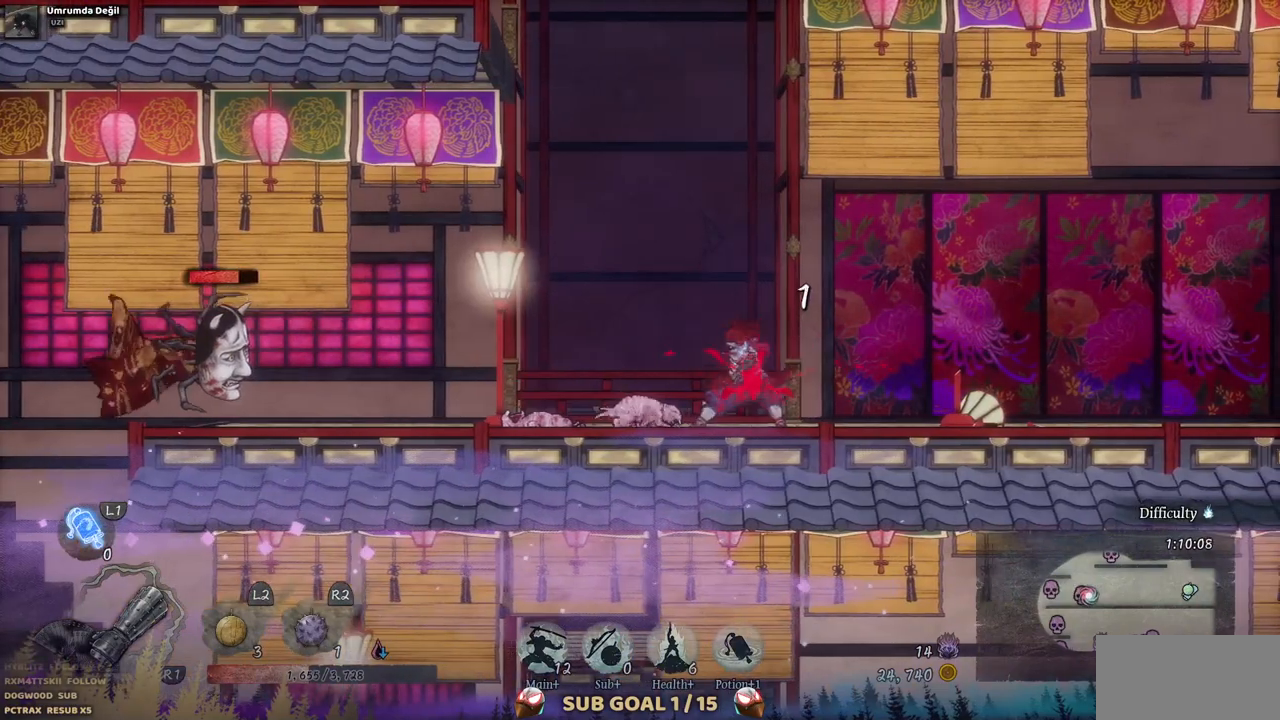
{"dt_ms": 500, "buttons": [], "left_stick": "center", "right_stick": "center", "events": [[17, "SQUARE", "up"]]}
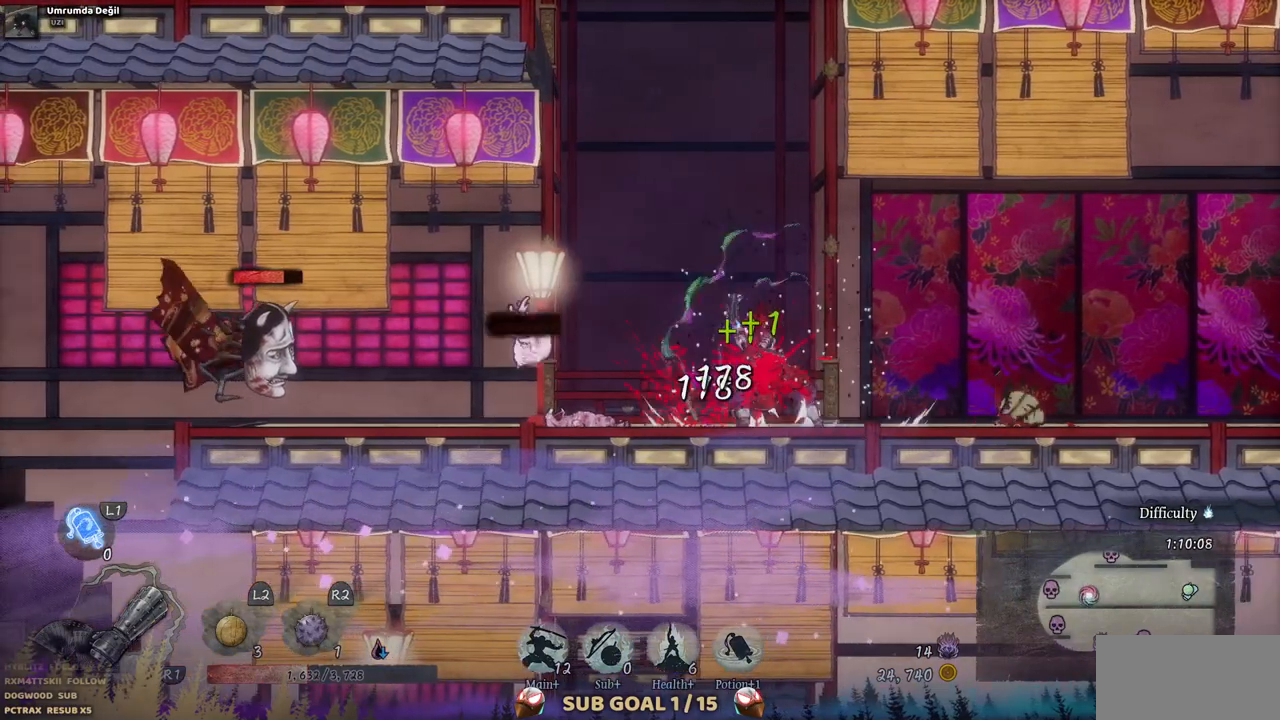
{"dt_ms": 500, "buttons": ["DPAD_DOWN"], "left_stick": "center", "right_stick": "center", "events": [[483, "DPAD_DOWN", "down"]]}
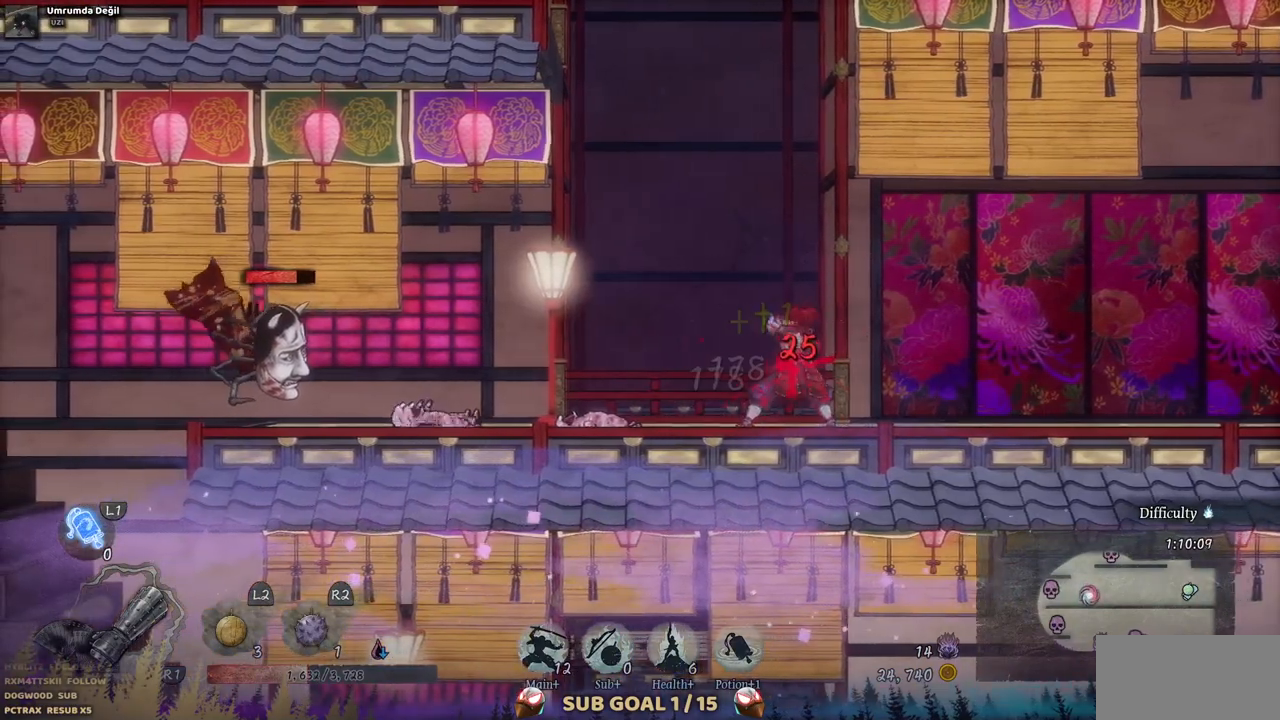
{"dt_ms": 500, "buttons": ["DPAD_DOWN"], "left_stick": "center", "right_stick": "center", "events": []}
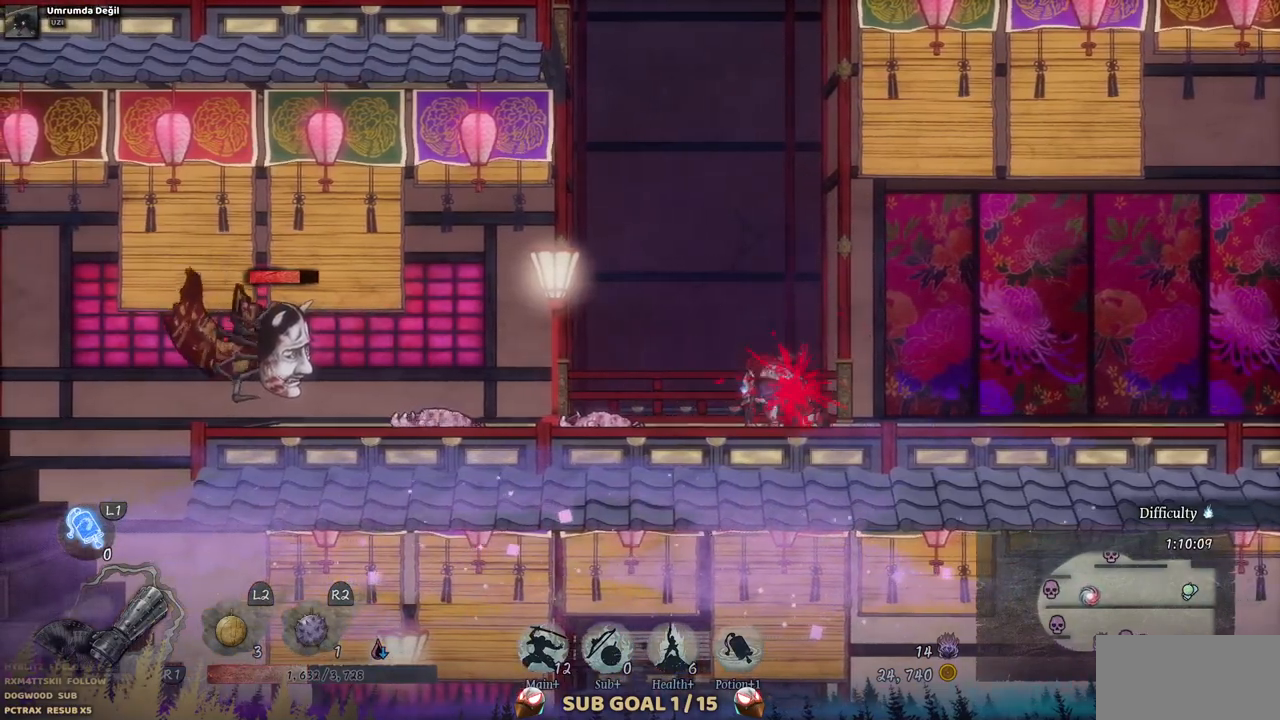
{"dt_ms": 500, "buttons": ["DPAD_DOWN"], "left_stick": "center", "right_stick": "center", "events": []}
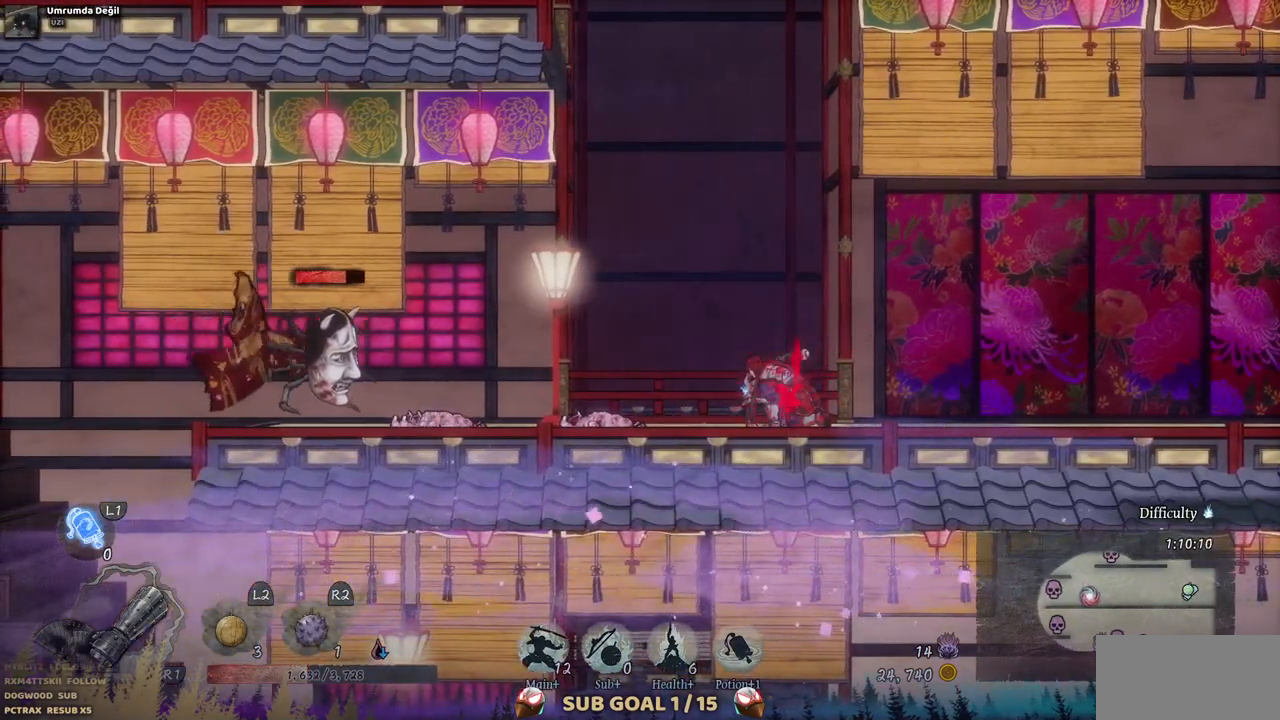
{"dt_ms": 500, "buttons": ["DPAD_DOWN"], "left_stick": "center", "right_stick": "center", "events": []}
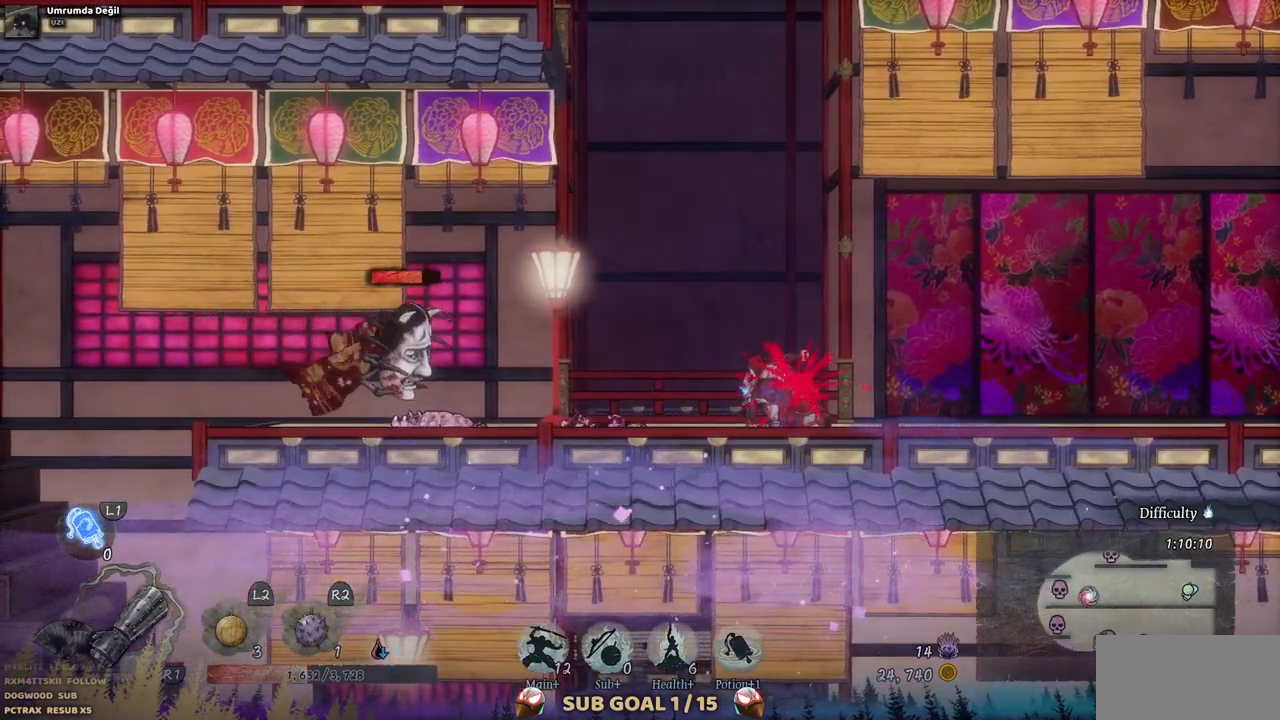
{"dt_ms": 500, "buttons": ["DPAD_DOWN"], "left_stick": "center", "right_stick": "center", "events": []}